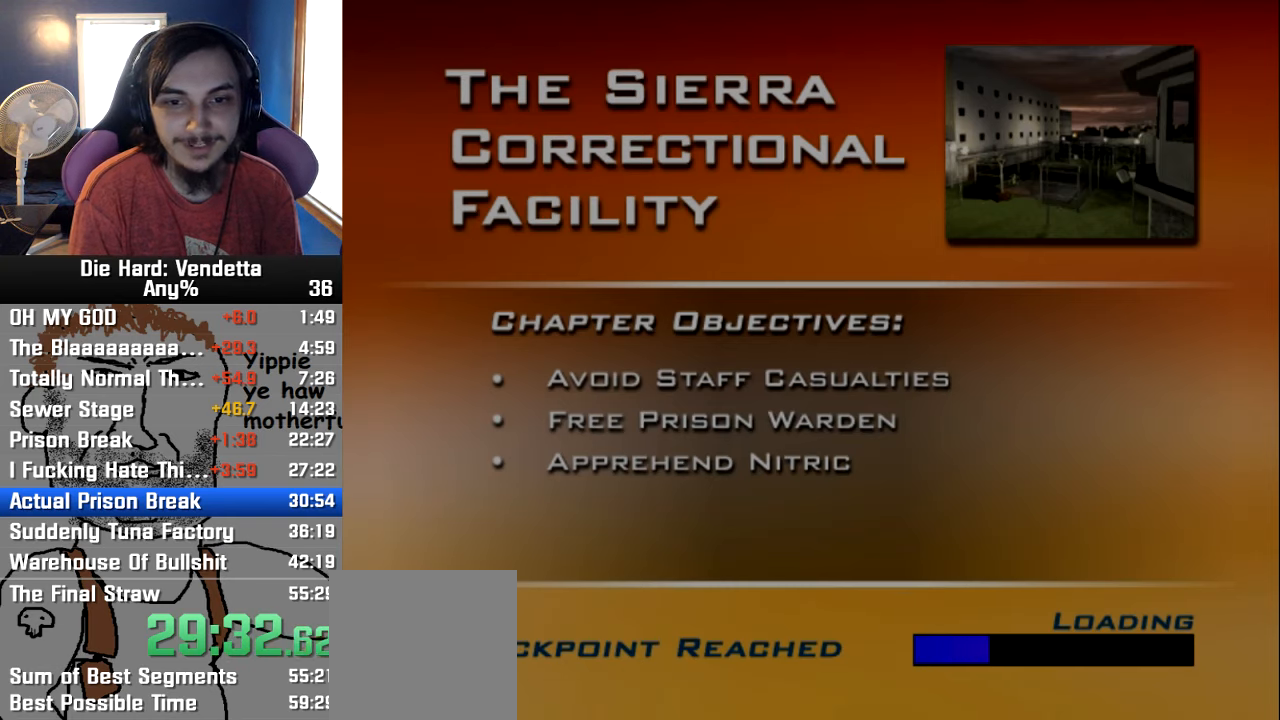
Gameplay with a controller (Nintendo layout); each line is a JSON object with the inputs held at the frame after it. "events" lists button and stick changes between this image and that frame as [ms after this image, input, new state], when the widget could be followed in between. Not read: L2 L3 R3.
{"buttons": [], "left_stick": "up", "right_stick": "center", "events": [[67, "left_stick", "up"]]}
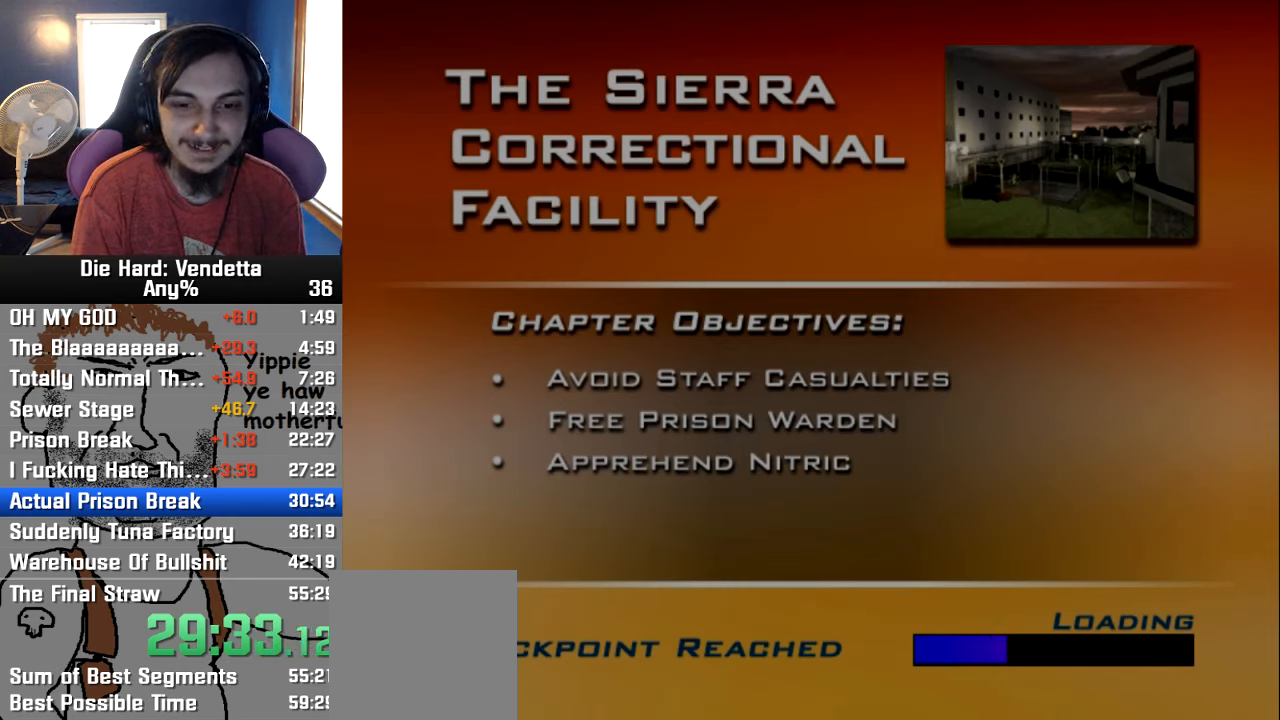
{"buttons": [], "left_stick": "up", "right_stick": "center", "events": []}
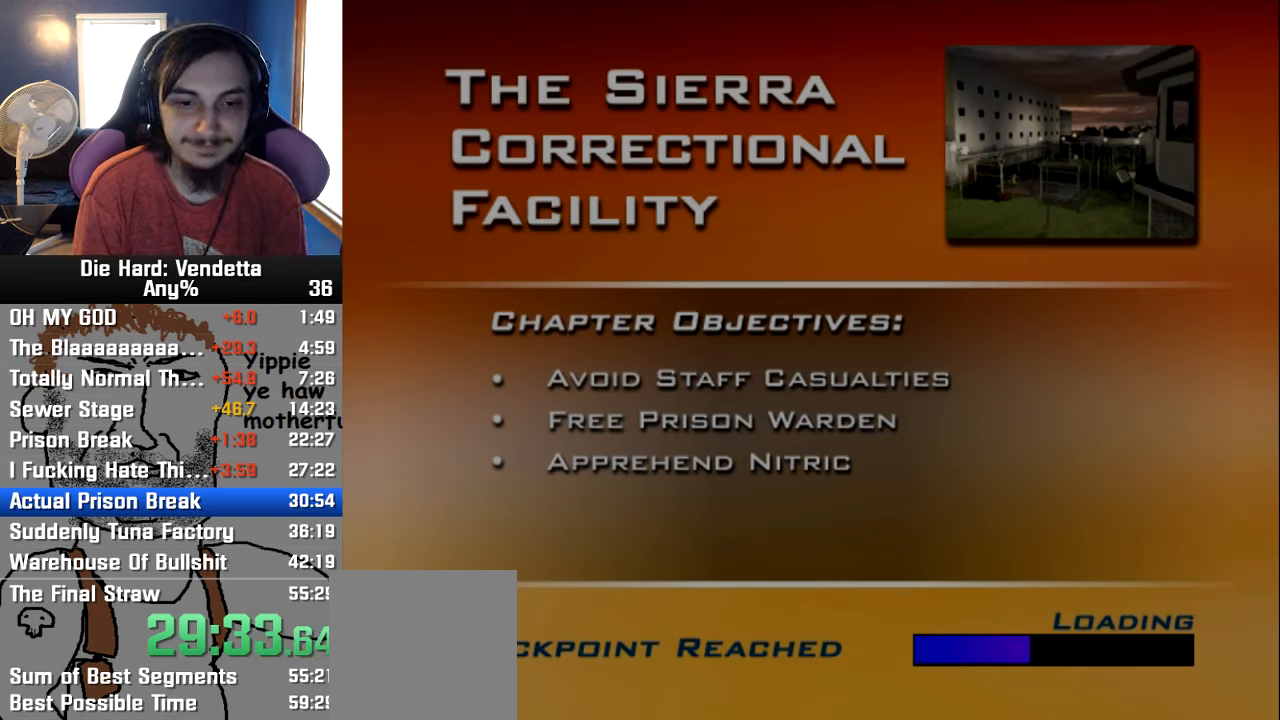
{"buttons": [], "left_stick": "up", "right_stick": "center", "events": []}
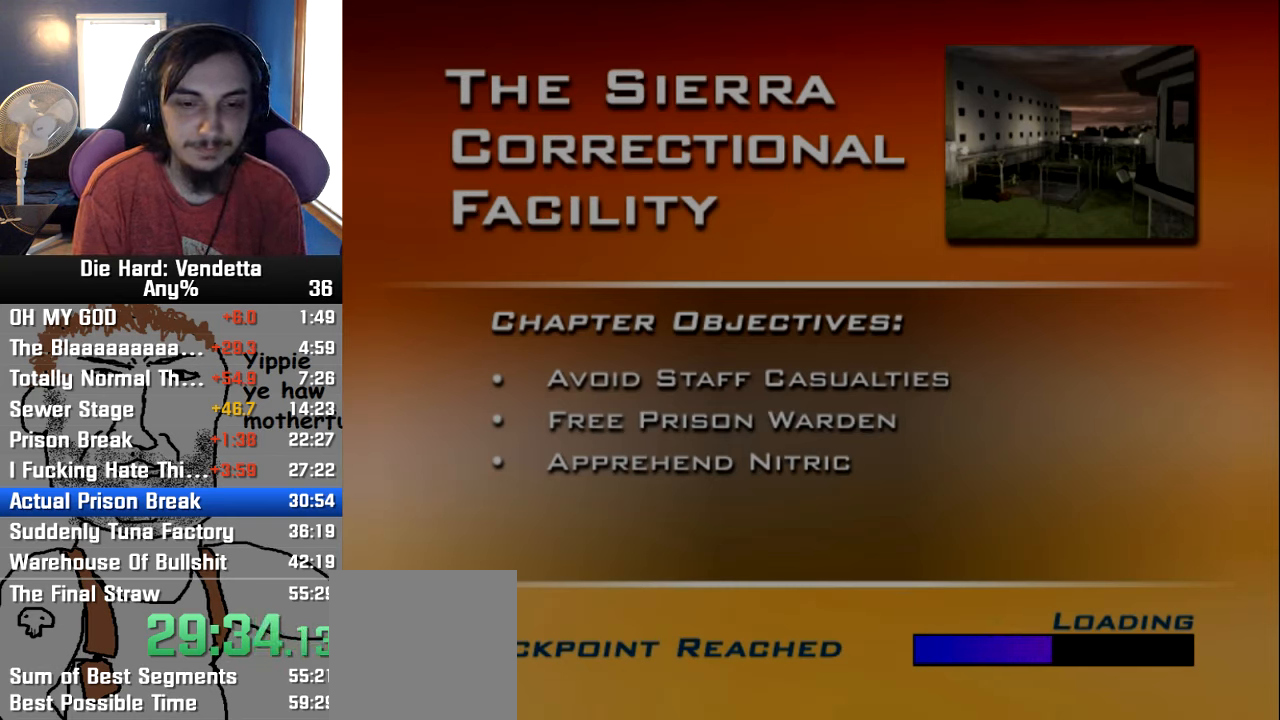
{"buttons": [], "left_stick": "up", "right_stick": "center", "events": []}
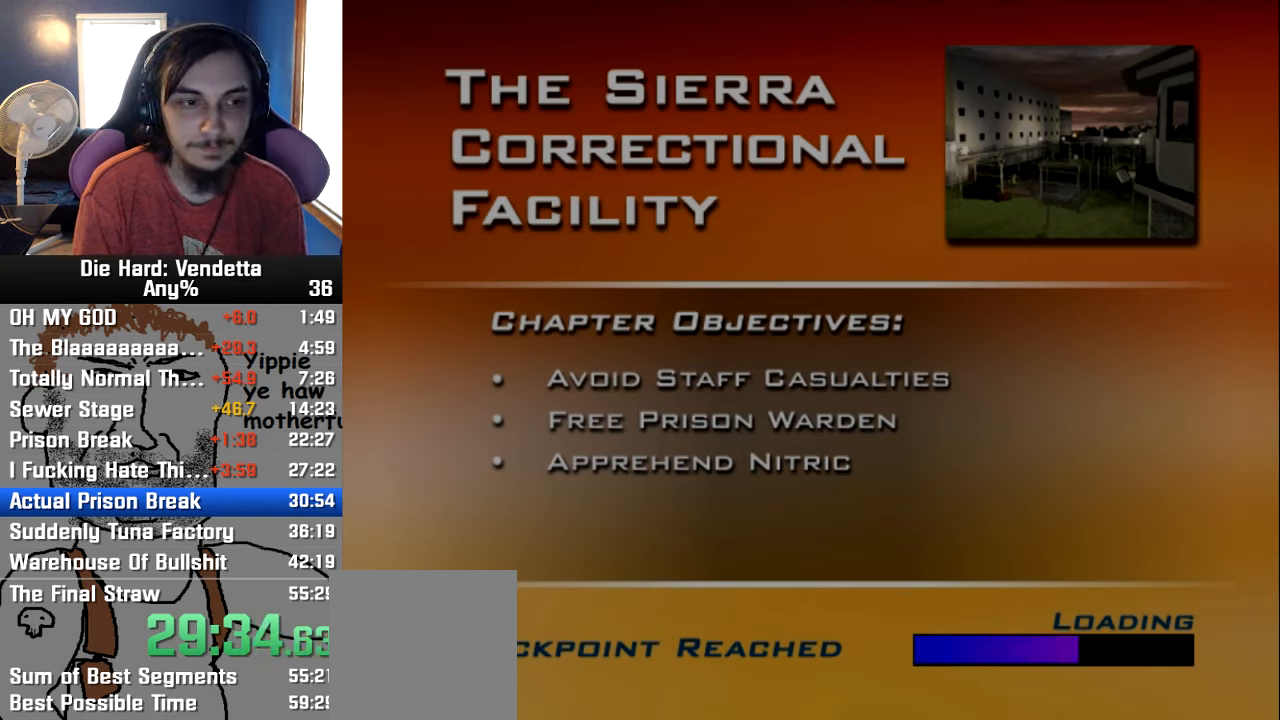
{"buttons": [], "left_stick": "up", "right_stick": "center", "events": []}
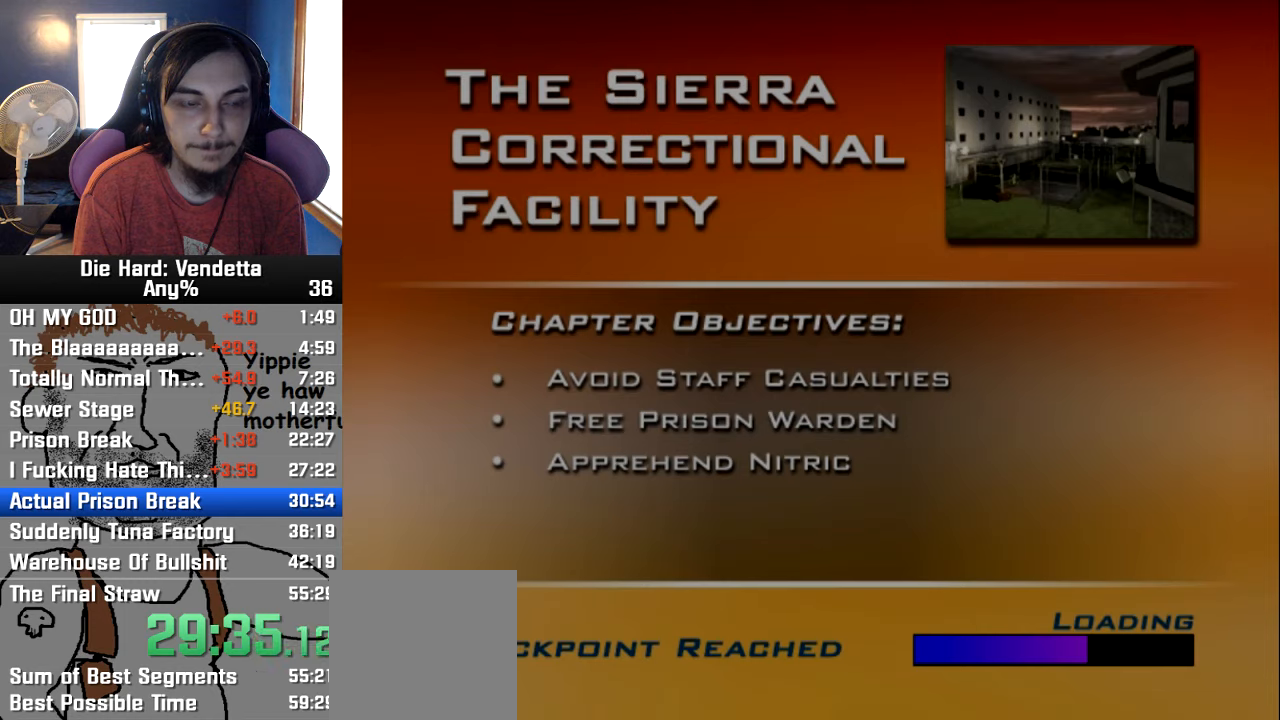
{"buttons": [], "left_stick": "up", "right_stick": "center", "events": []}
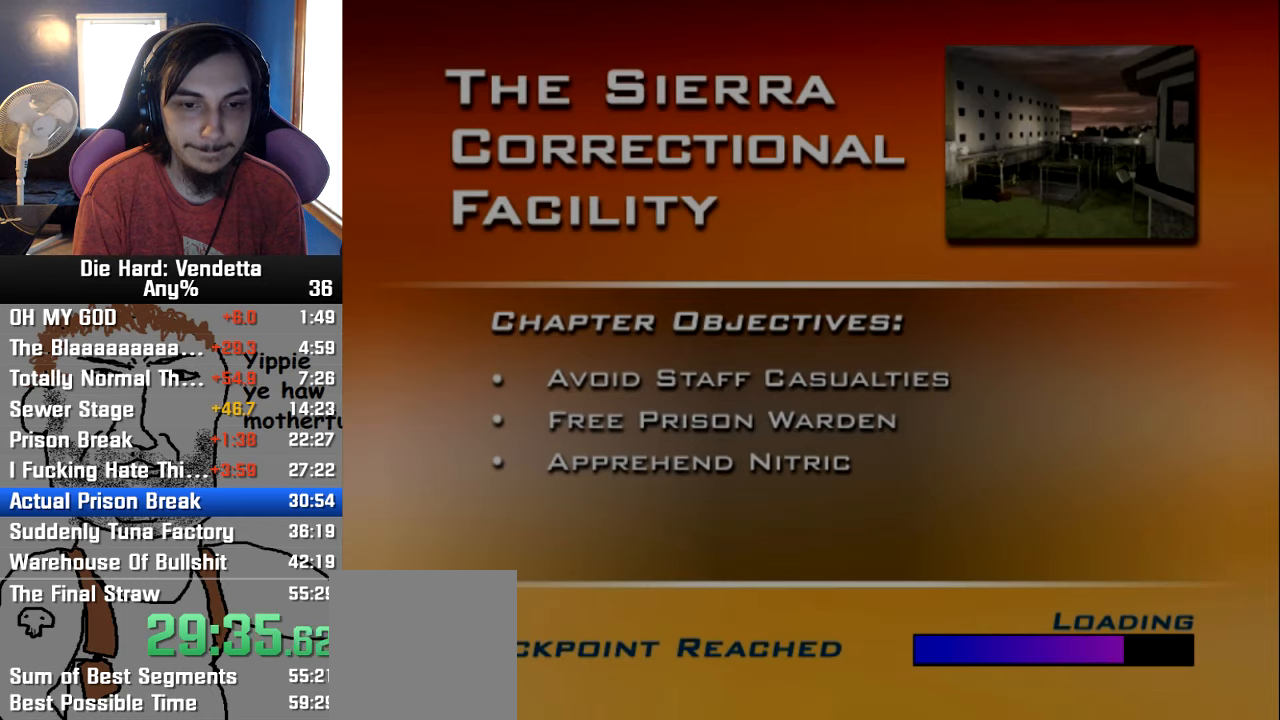
{"buttons": [], "left_stick": "up", "right_stick": "center", "events": []}
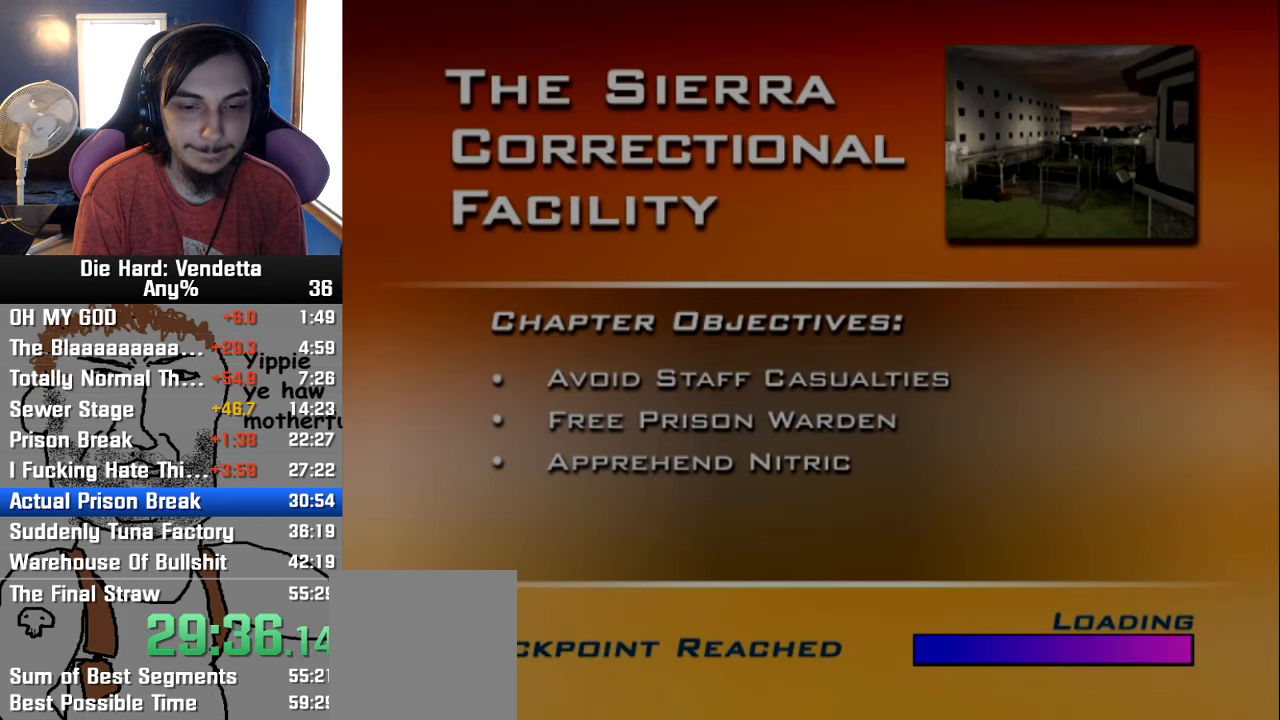
{"buttons": [], "left_stick": "up", "right_stick": "center", "events": []}
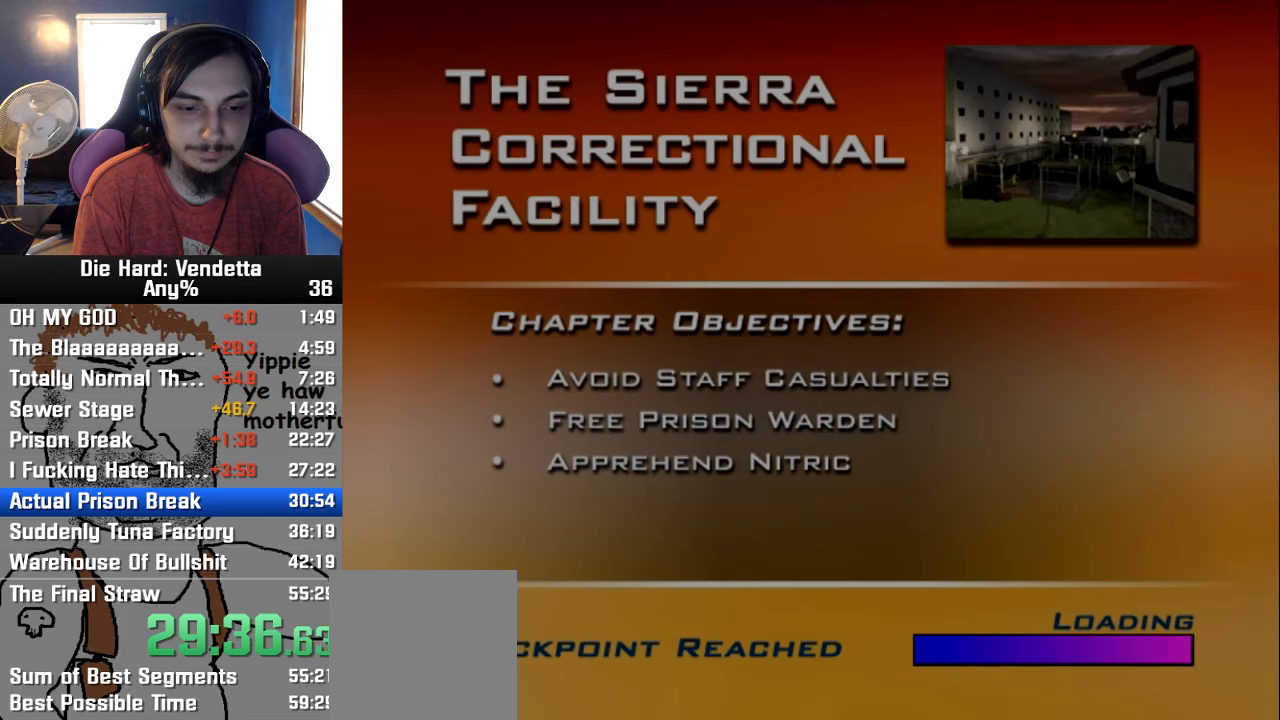
{"buttons": [], "left_stick": "up", "right_stick": "center", "events": []}
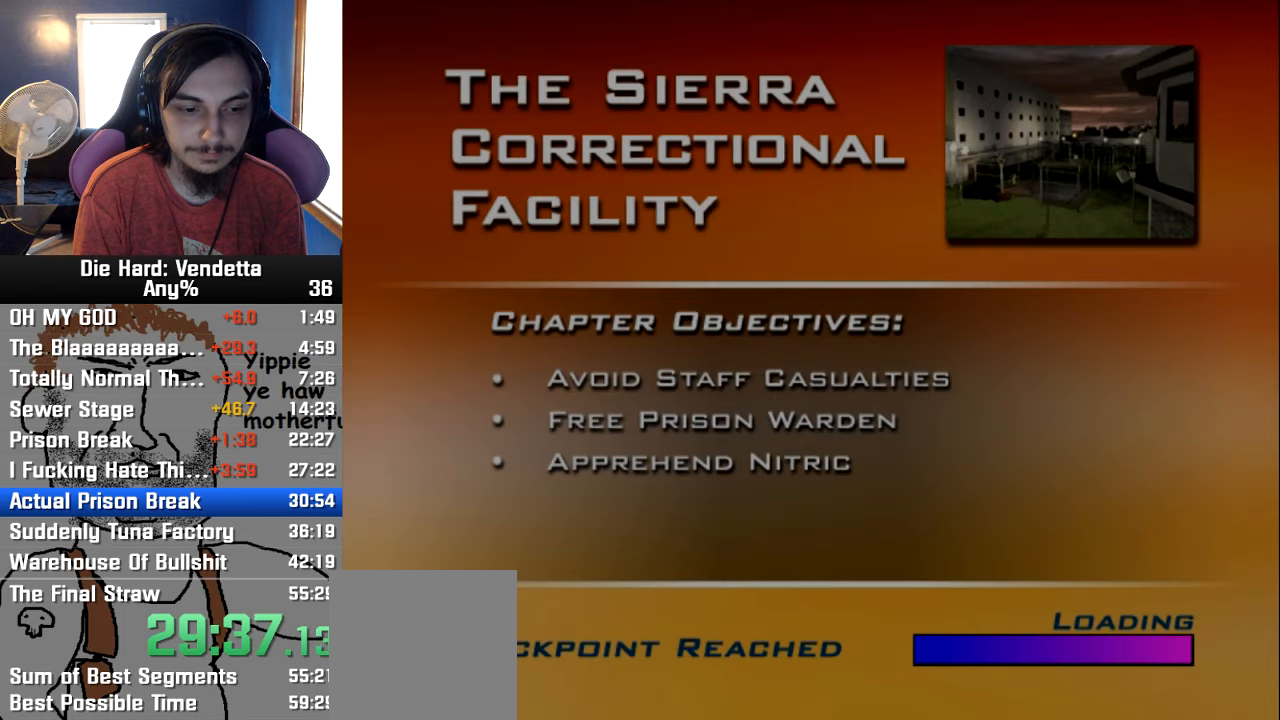
{"buttons": [], "left_stick": "up", "right_stick": "center", "events": []}
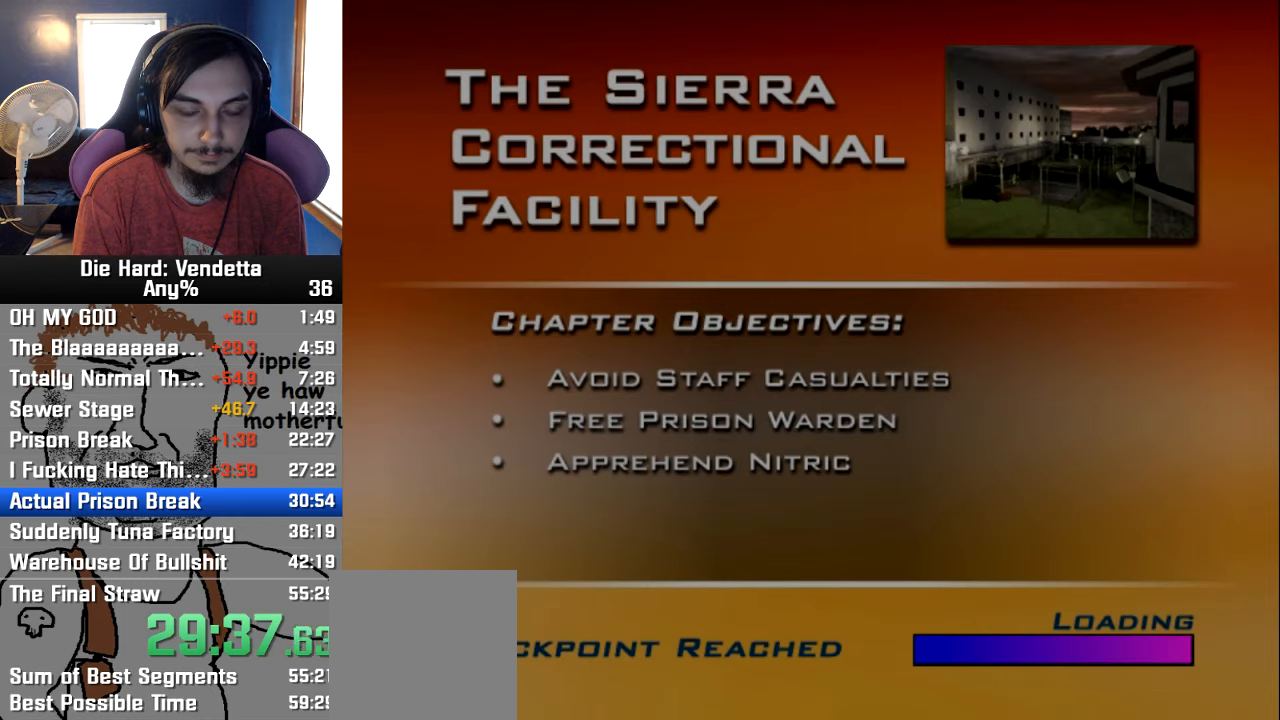
{"buttons": [], "left_stick": "up", "right_stick": "center", "events": []}
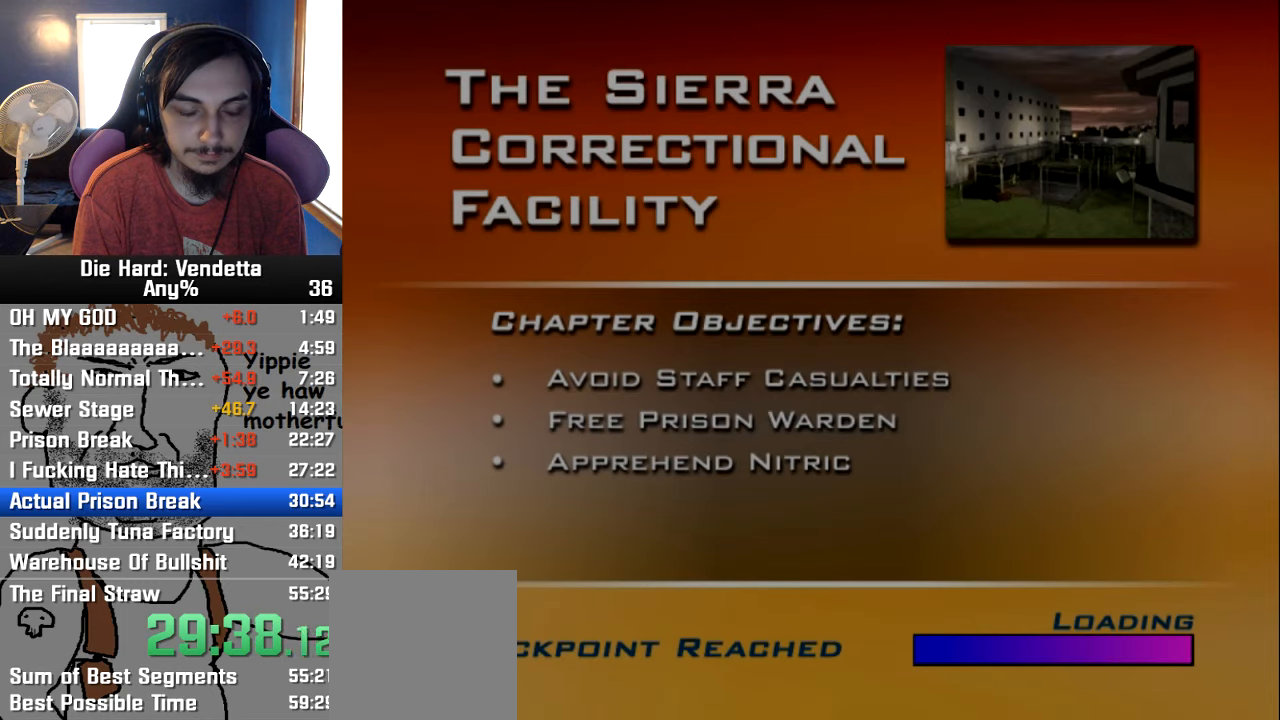
{"buttons": [], "left_stick": "up", "right_stick": "center", "events": []}
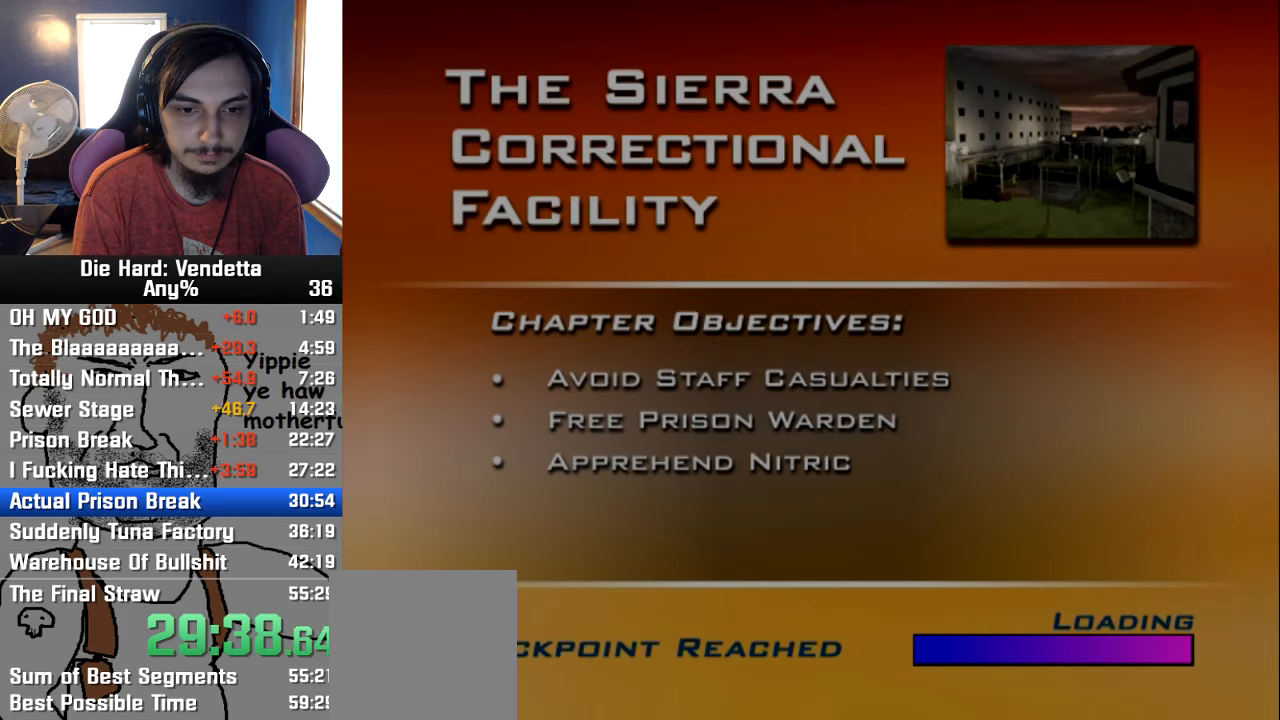
{"buttons": [], "left_stick": "up", "right_stick": "center", "events": []}
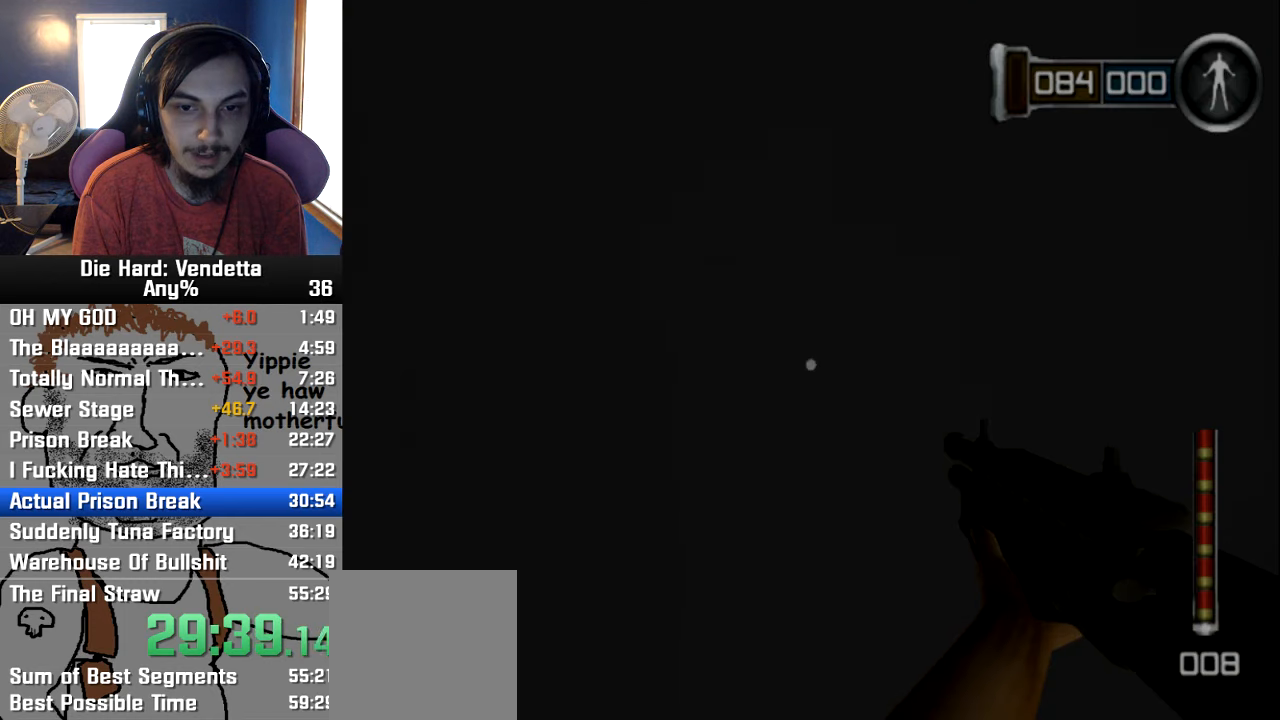
{"buttons": [], "left_stick": "up", "right_stick": "center", "events": []}
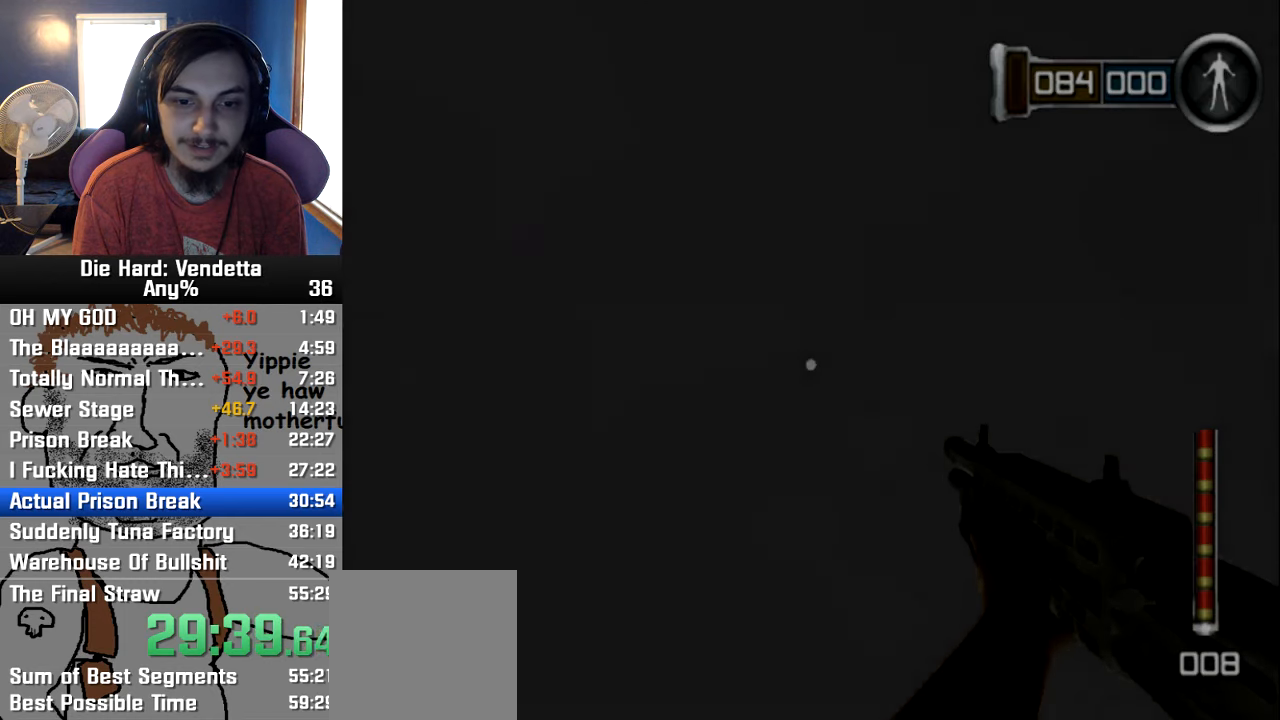
{"buttons": [], "left_stick": "up", "right_stick": "center", "events": []}
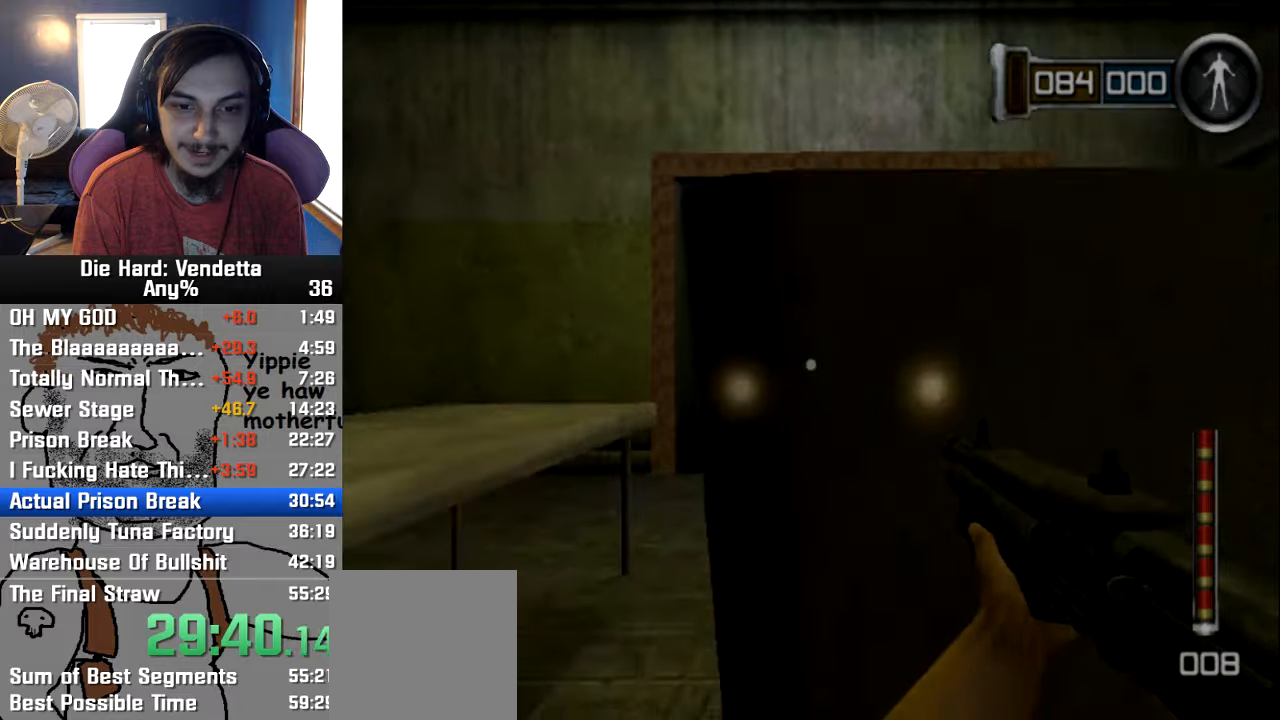
{"buttons": [], "left_stick": "up", "right_stick": "center", "events": []}
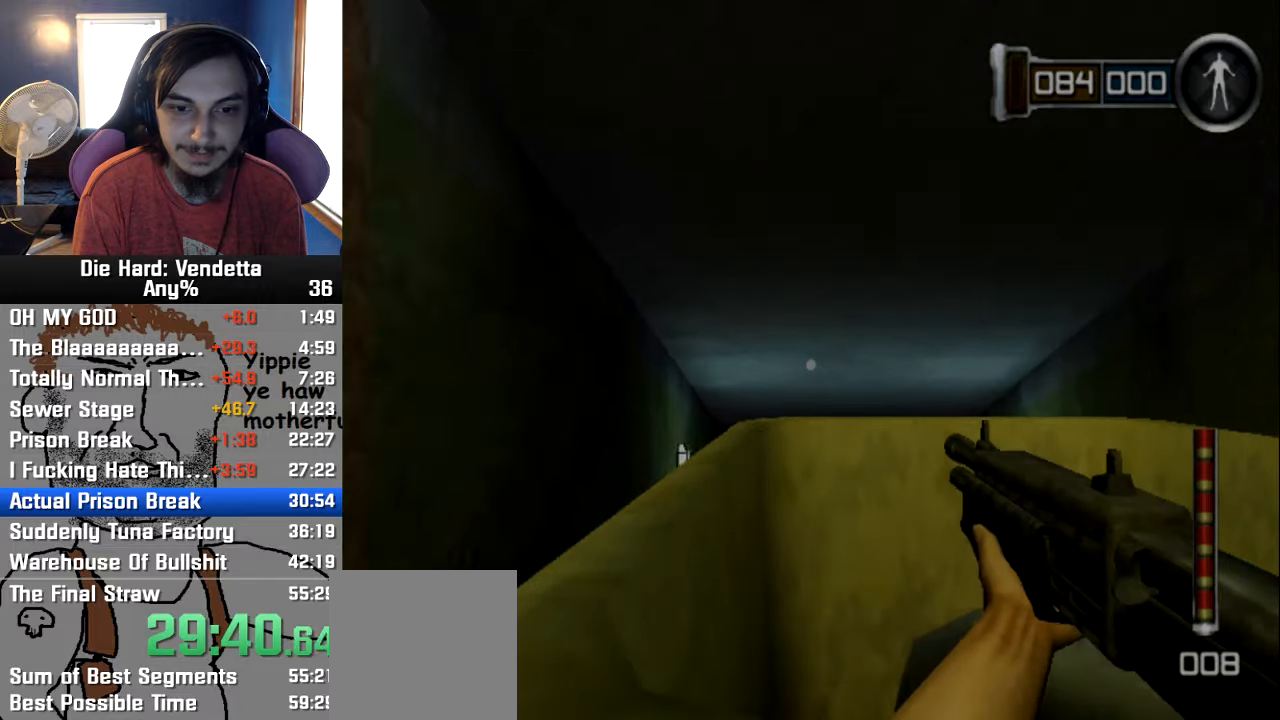
{"buttons": [], "left_stick": "up", "right_stick": "center", "events": []}
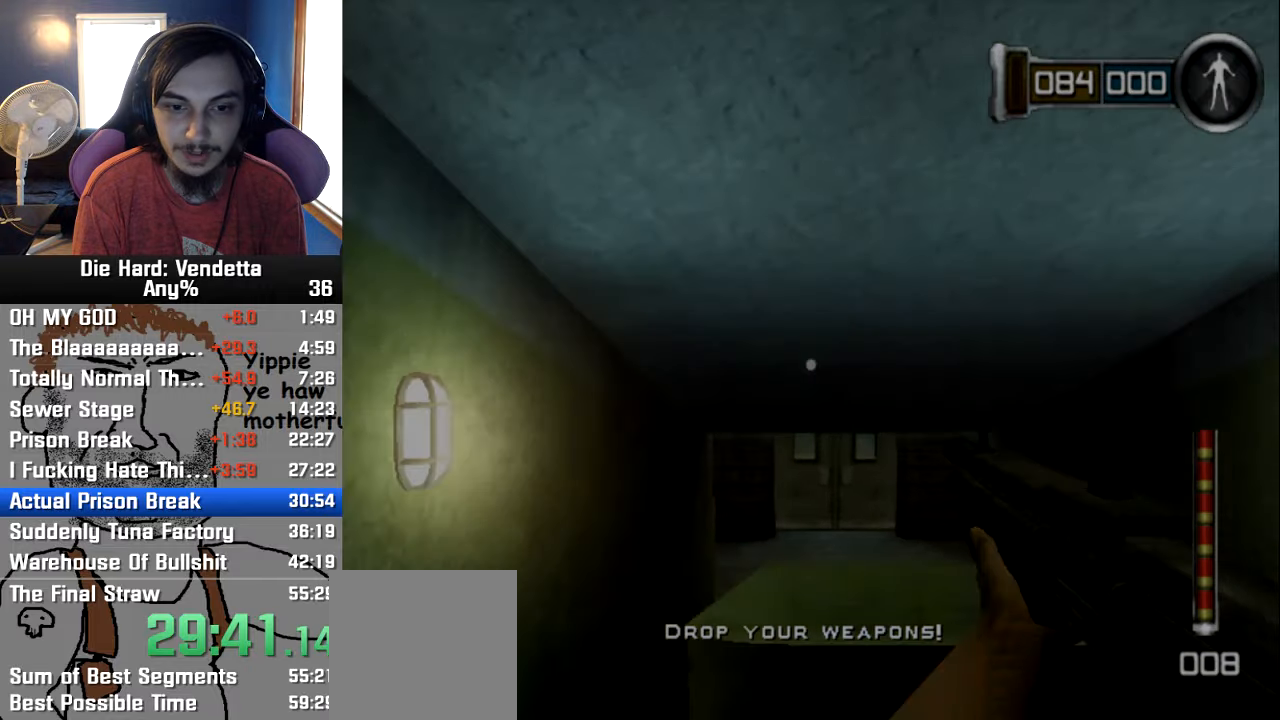
{"buttons": [], "left_stick": "up", "right_stick": "center", "events": []}
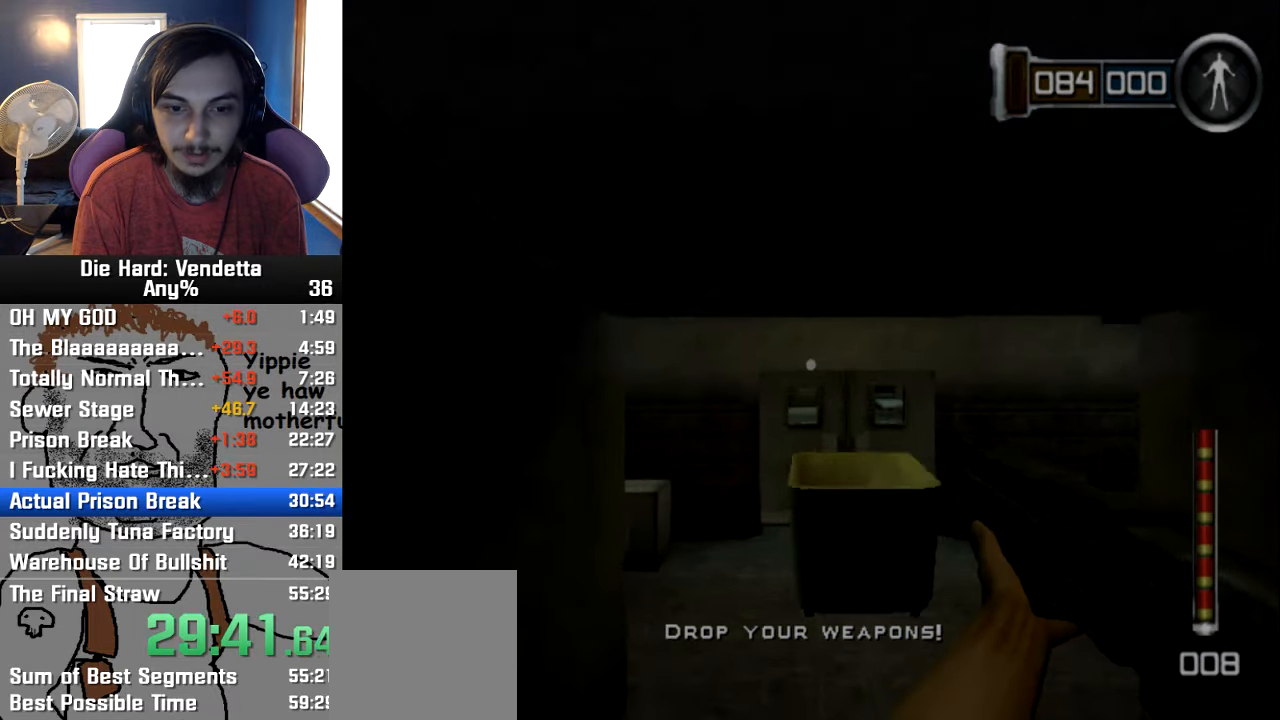
{"buttons": [], "left_stick": "up", "right_stick": "center", "events": []}
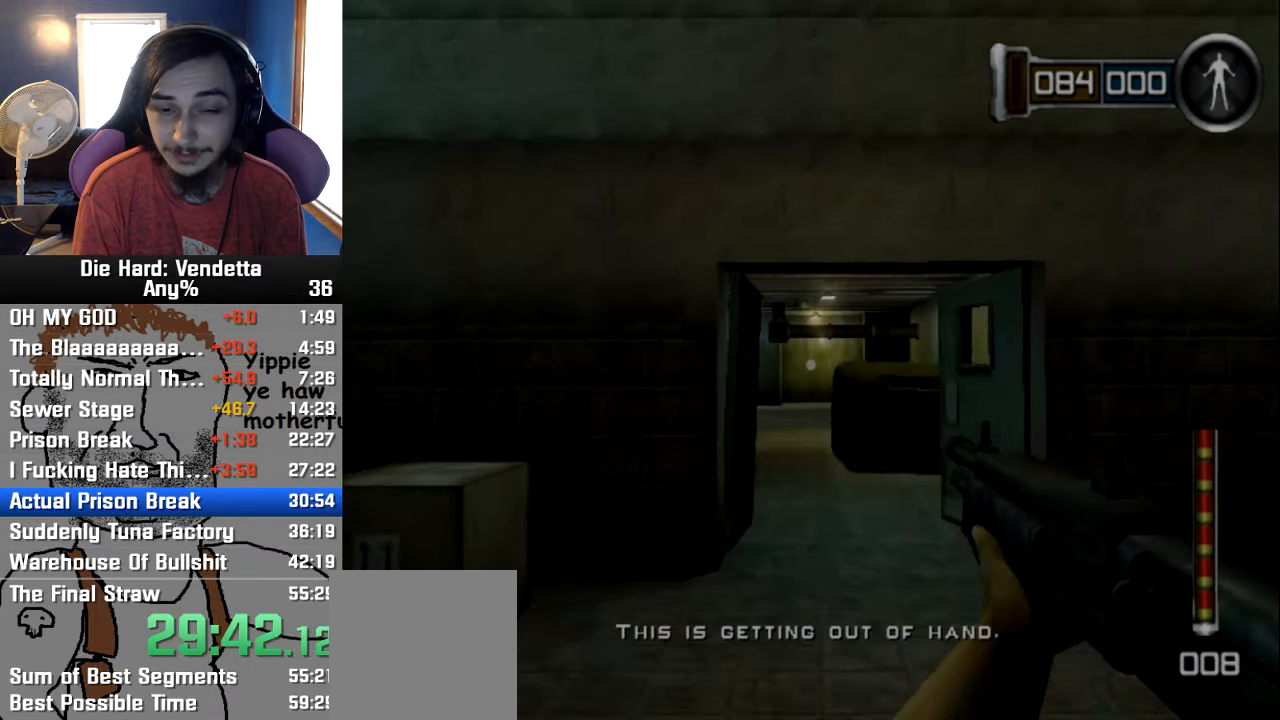
{"buttons": [], "left_stick": "up", "right_stick": "center", "events": []}
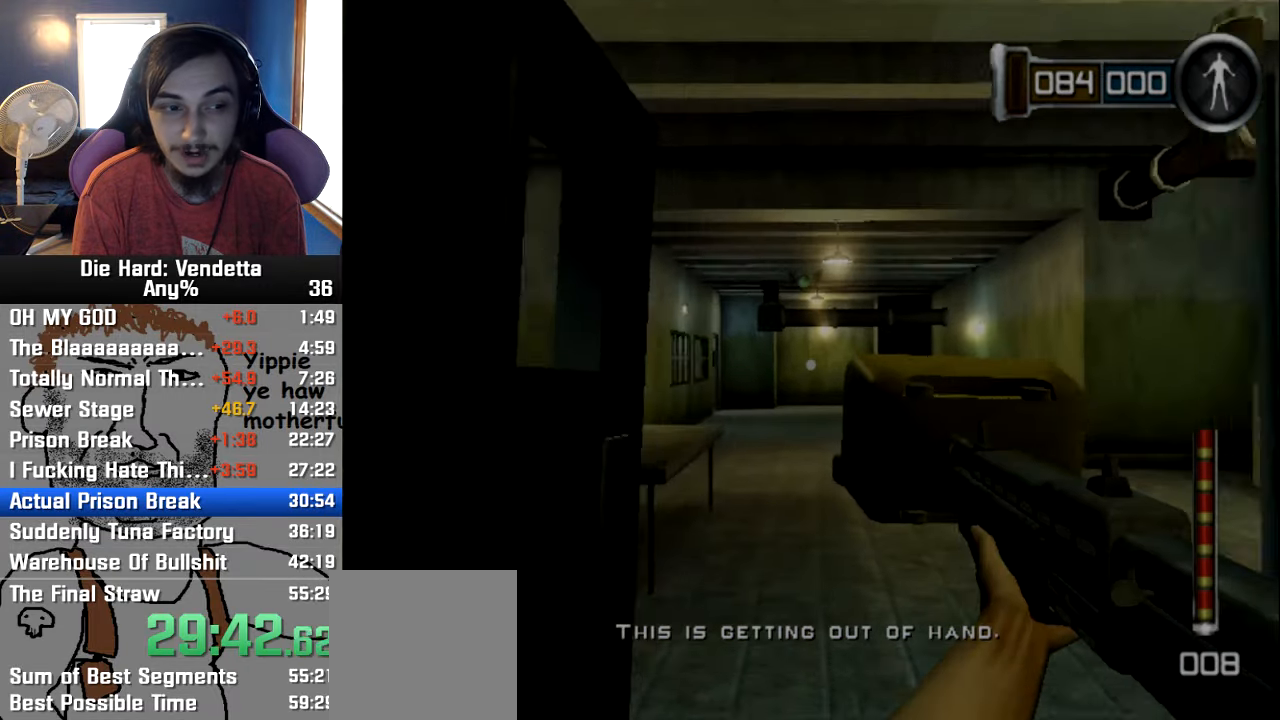
{"buttons": [], "left_stick": "up", "right_stick": "center", "events": []}
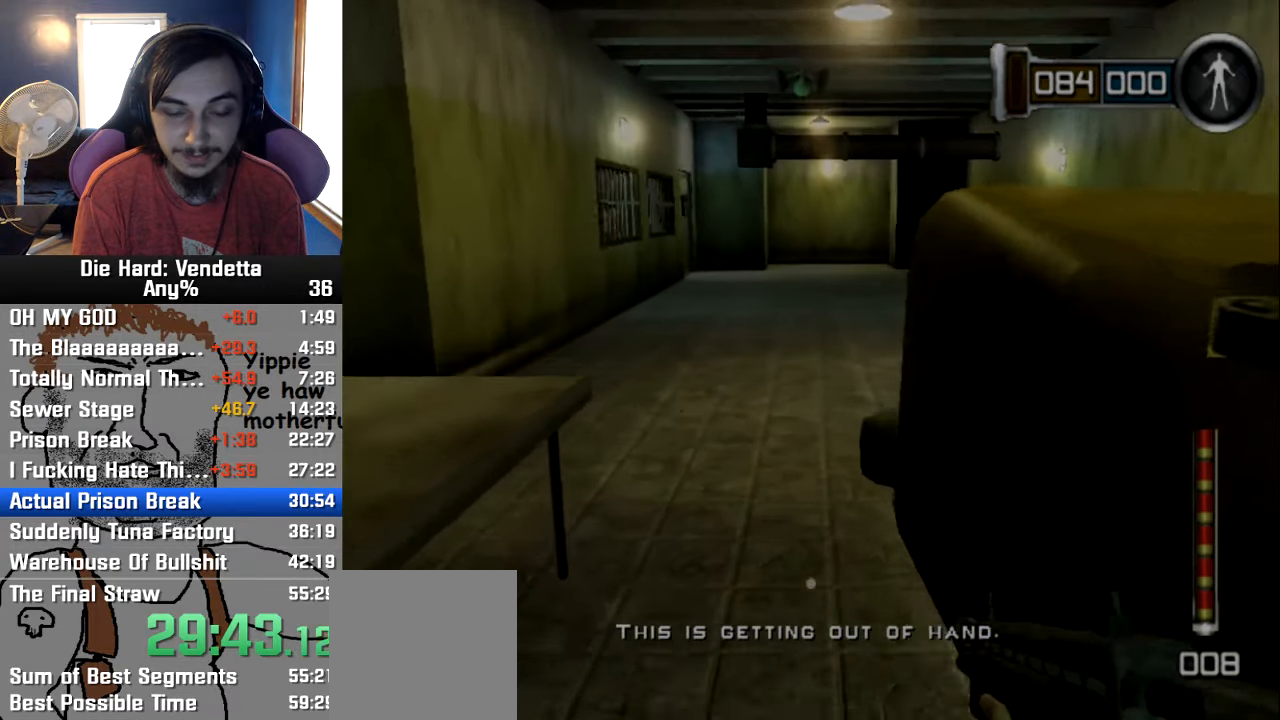
{"buttons": [], "left_stick": "up", "right_stick": "center", "events": []}
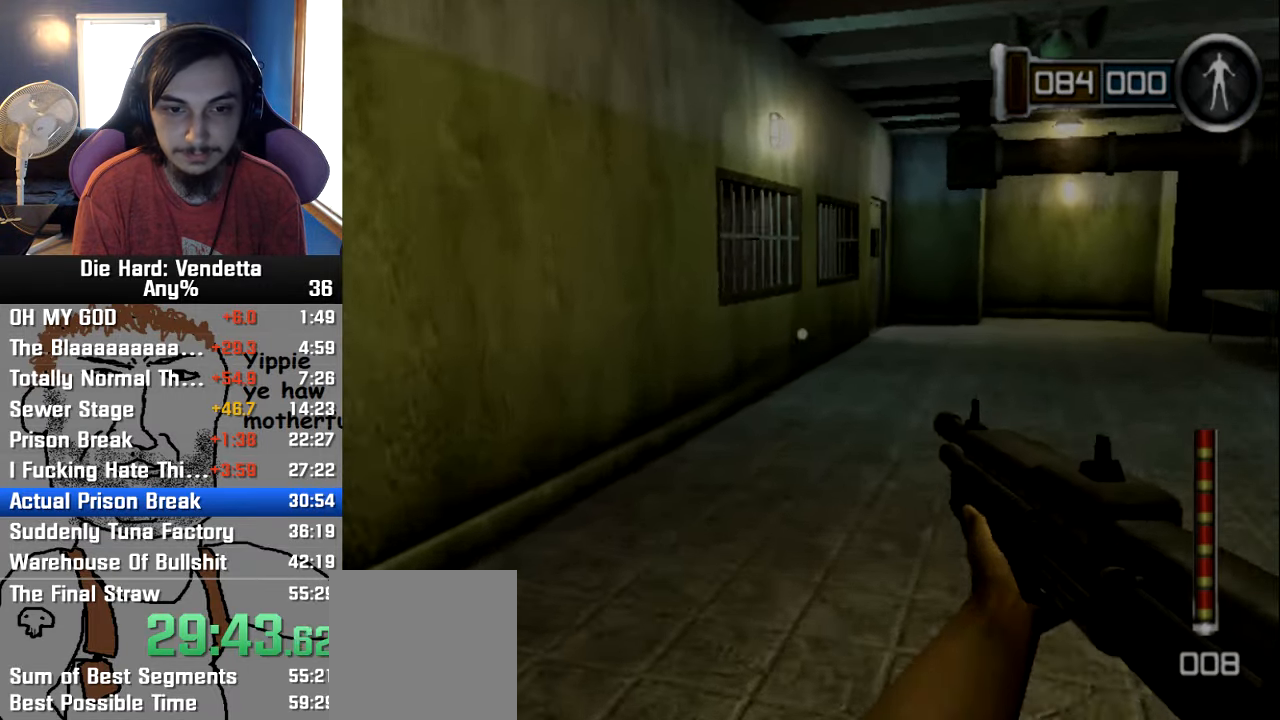
{"buttons": [], "left_stick": "up", "right_stick": "center", "events": []}
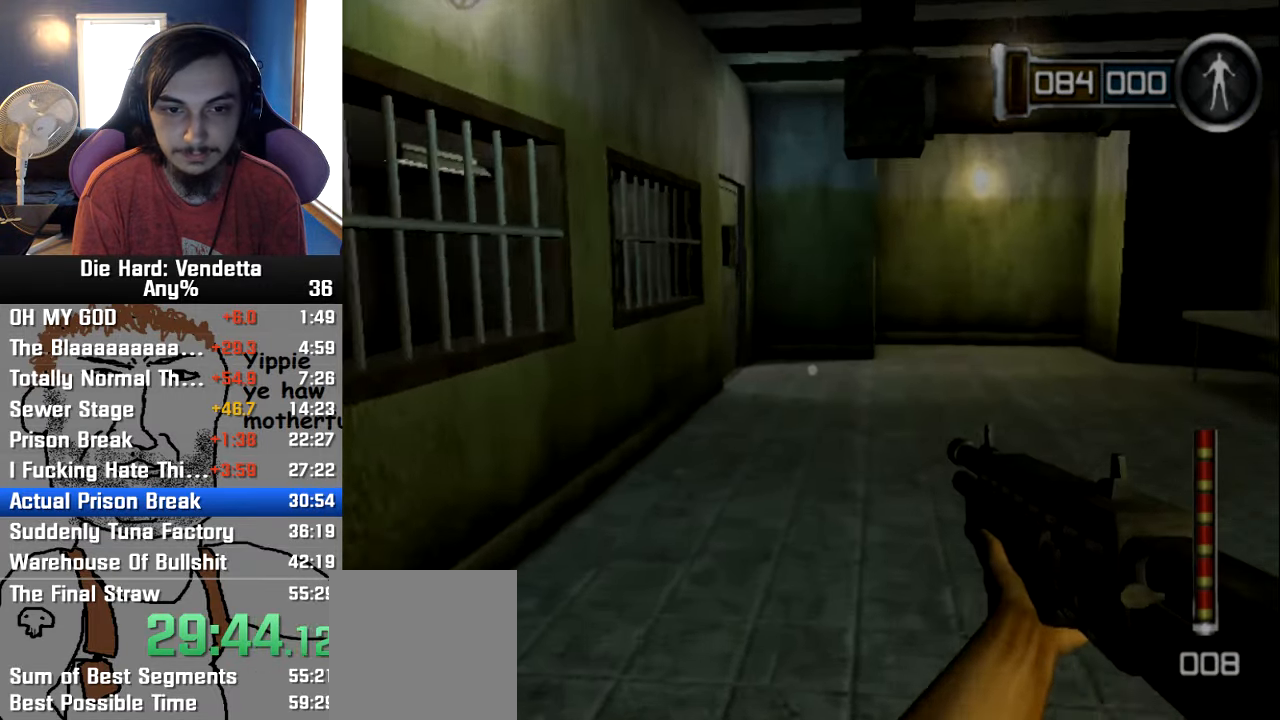
{"buttons": [], "left_stick": "up", "right_stick": "center", "events": []}
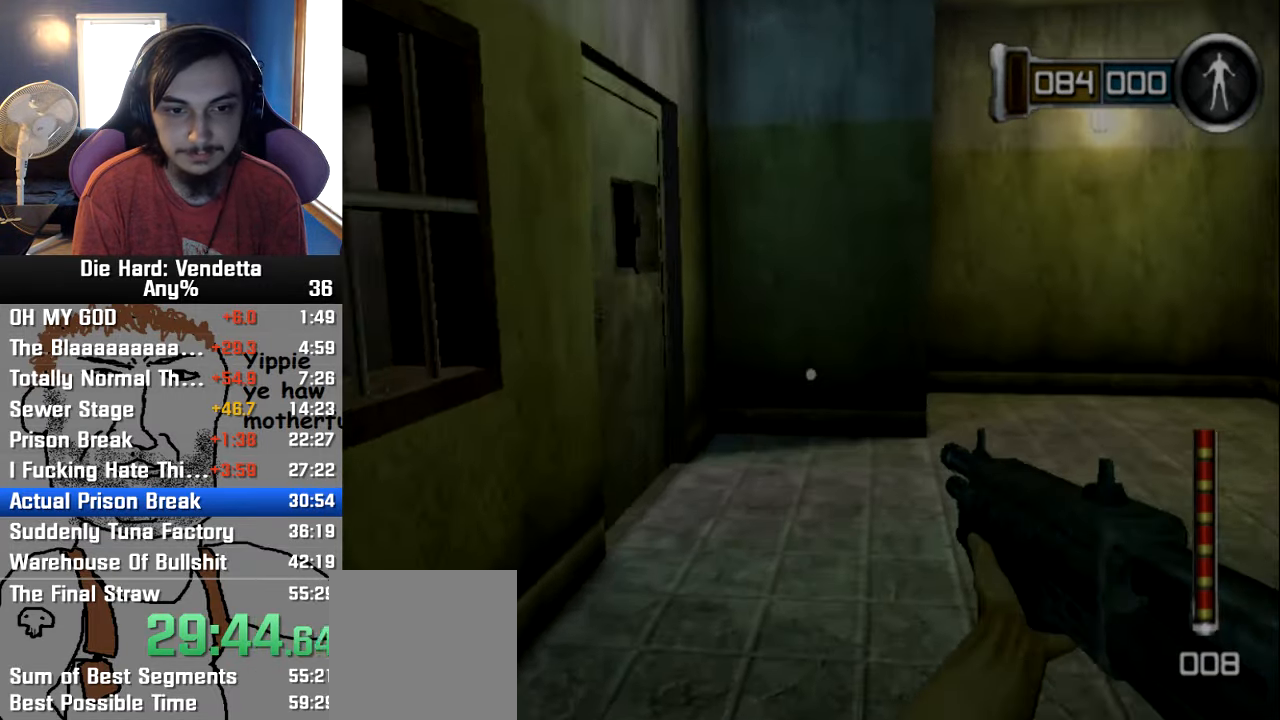
{"buttons": [], "left_stick": "right", "right_stick": "center", "events": [[383, "A", "down"], [450, "A", "up"], [484, "left_stick", "right"]]}
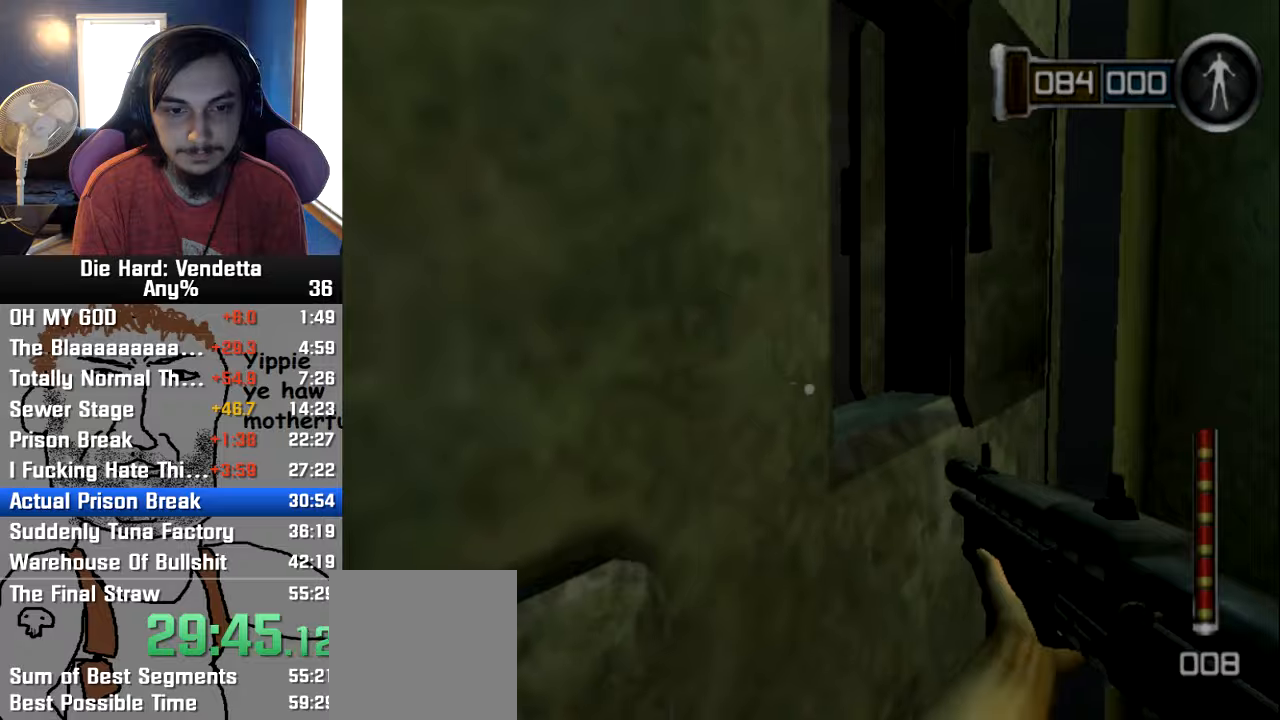
{"buttons": [], "left_stick": "up", "right_stick": "center", "events": [[367, "left_stick", "up"]]}
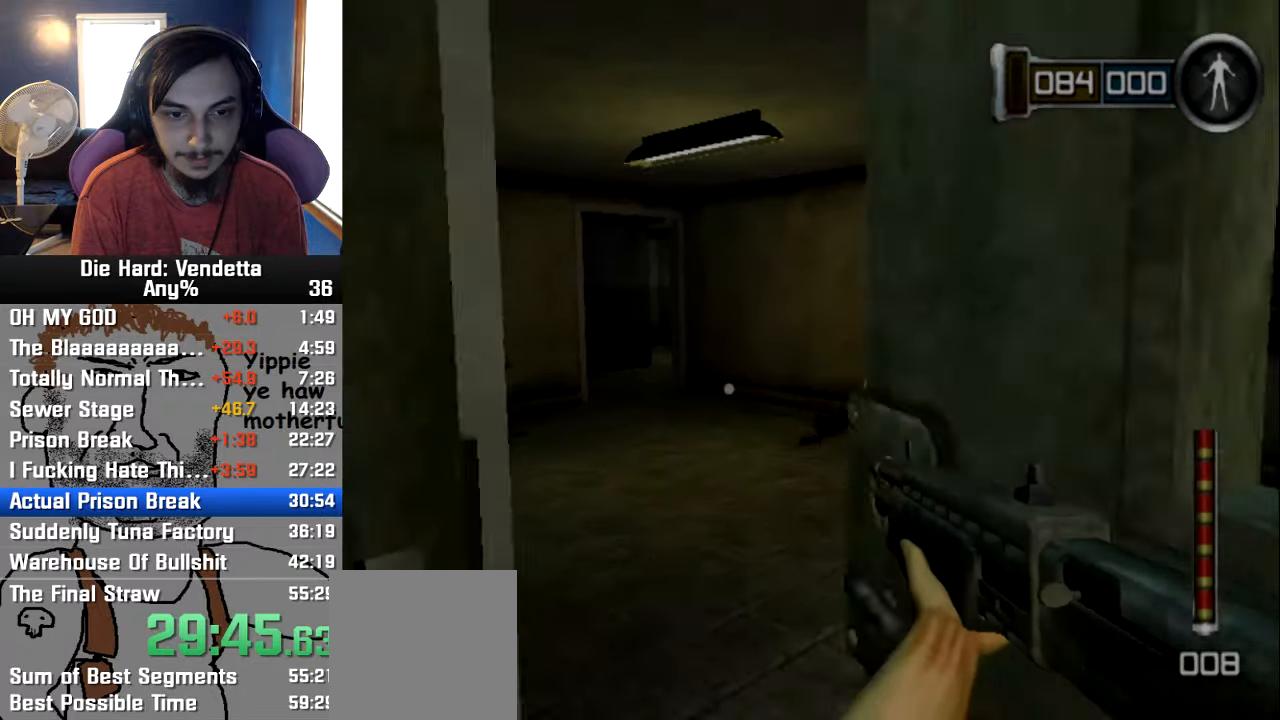
{"buttons": [], "left_stick": "up", "right_stick": "center", "events": []}